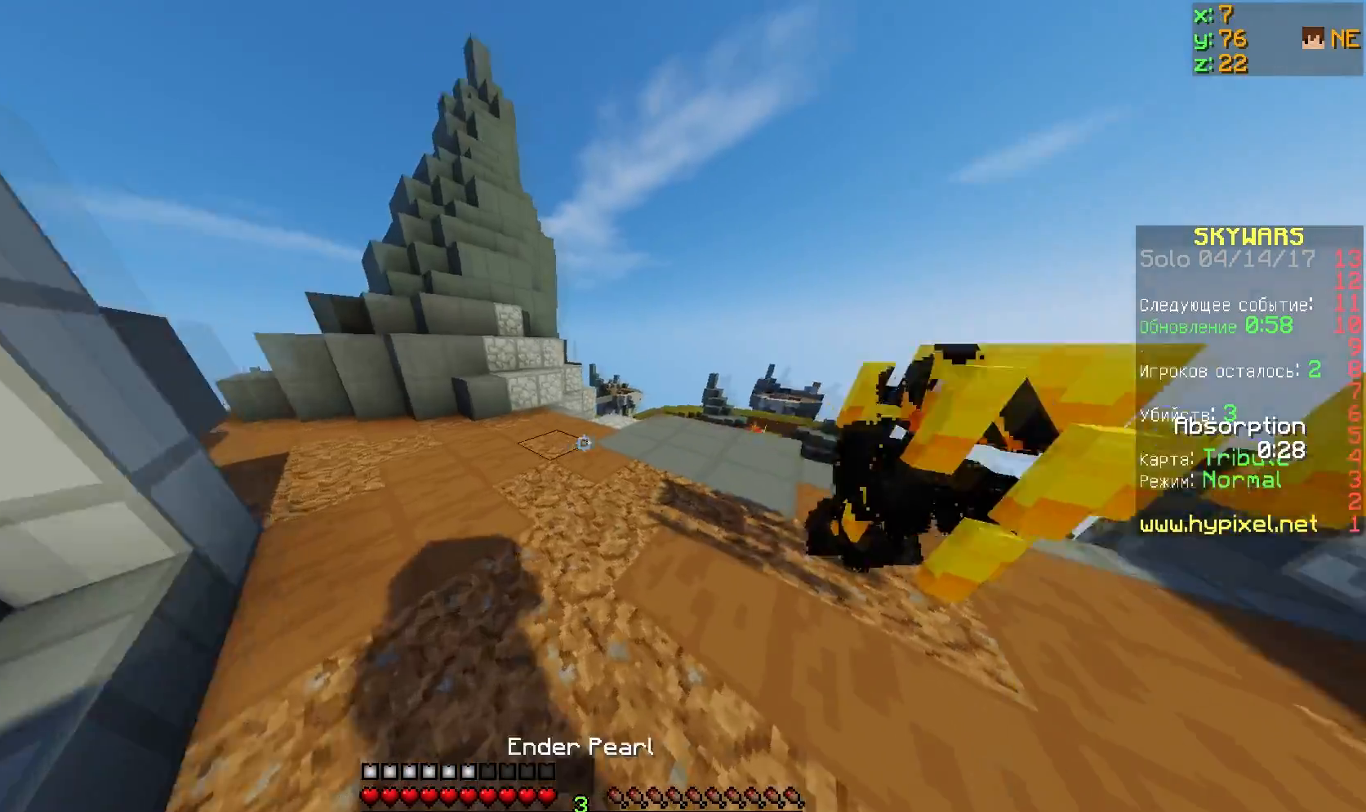
Gameplay with keyboard; each line is a JSON object with the keys held at the frame after it. "events" lists presses ("down") and releases ("up") of "a", "d", "s" and "w" between this image and that frame as [ms after this image, input, new state], when the widget could be followed in between. No other keys are recorded. Mouse input is not recorded.
{"keys": ["a", "w"], "events": [[500, "a", "down"]]}
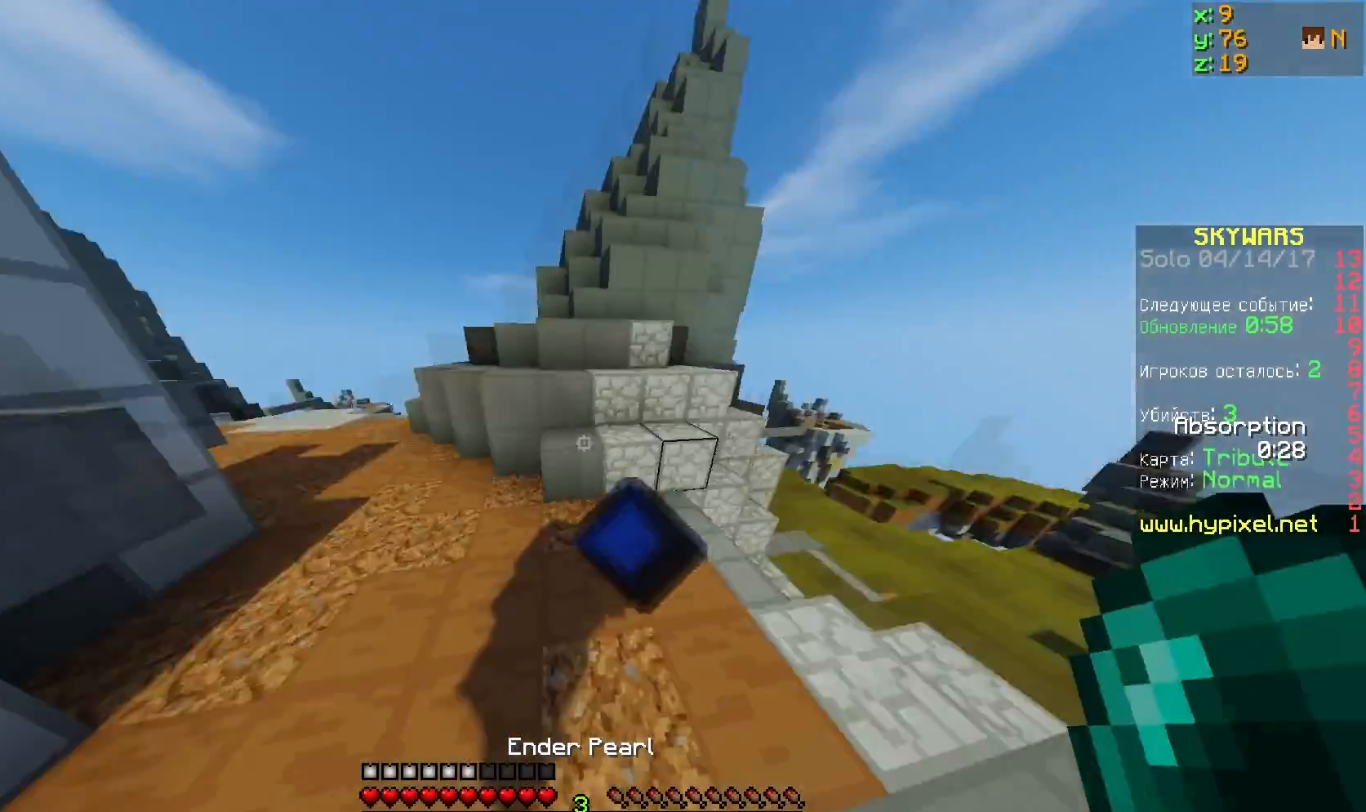
{"keys": ["a", "w"], "events": []}
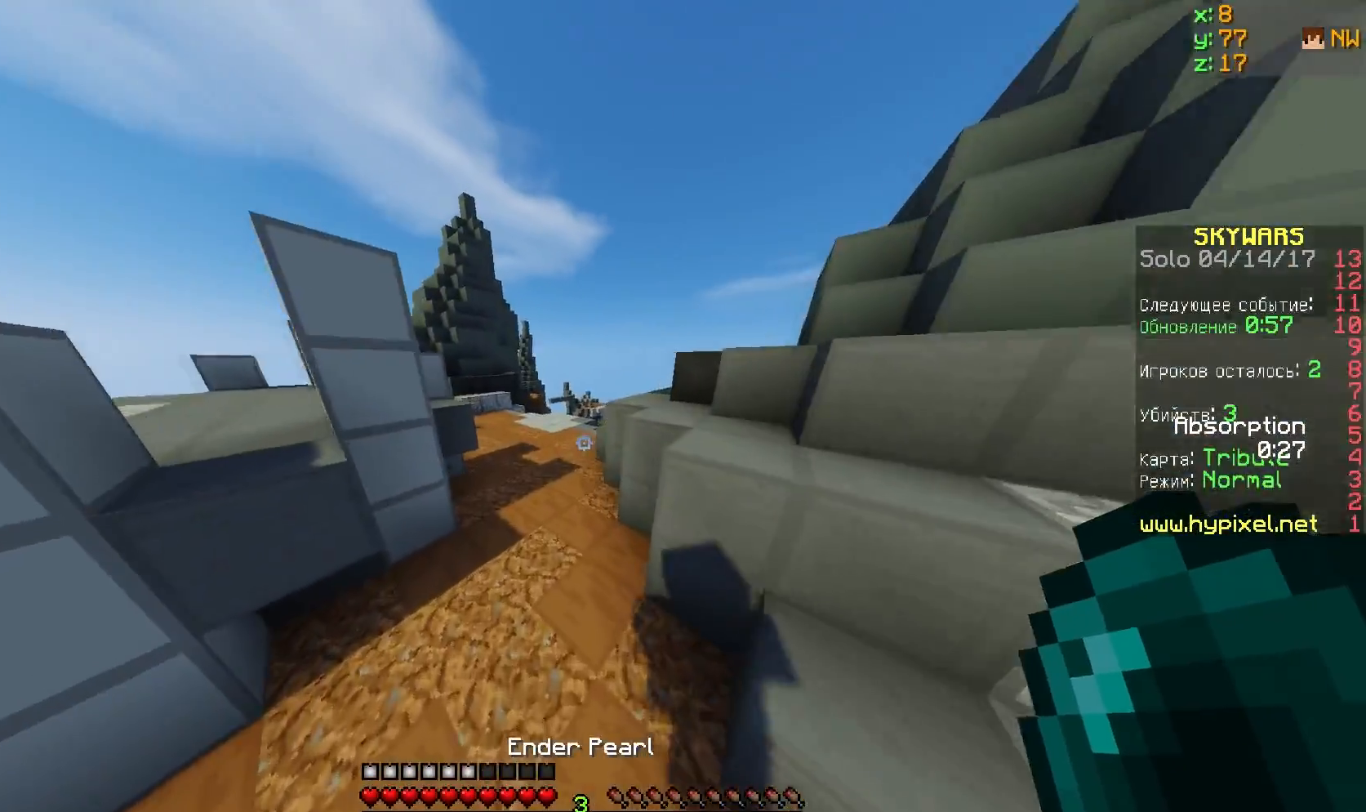
{"keys": ["w"], "events": [[50, "a", "up"]]}
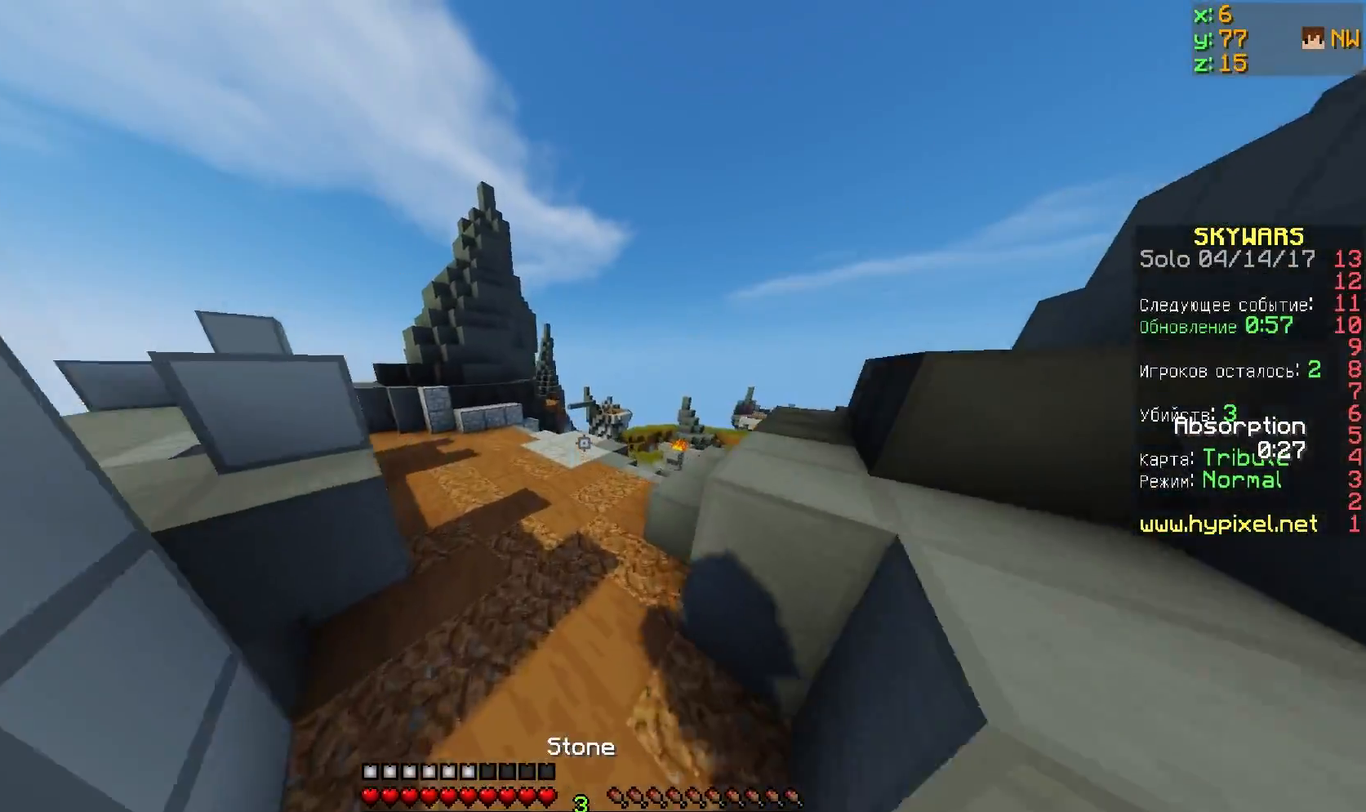
{"keys": ["w"], "events": []}
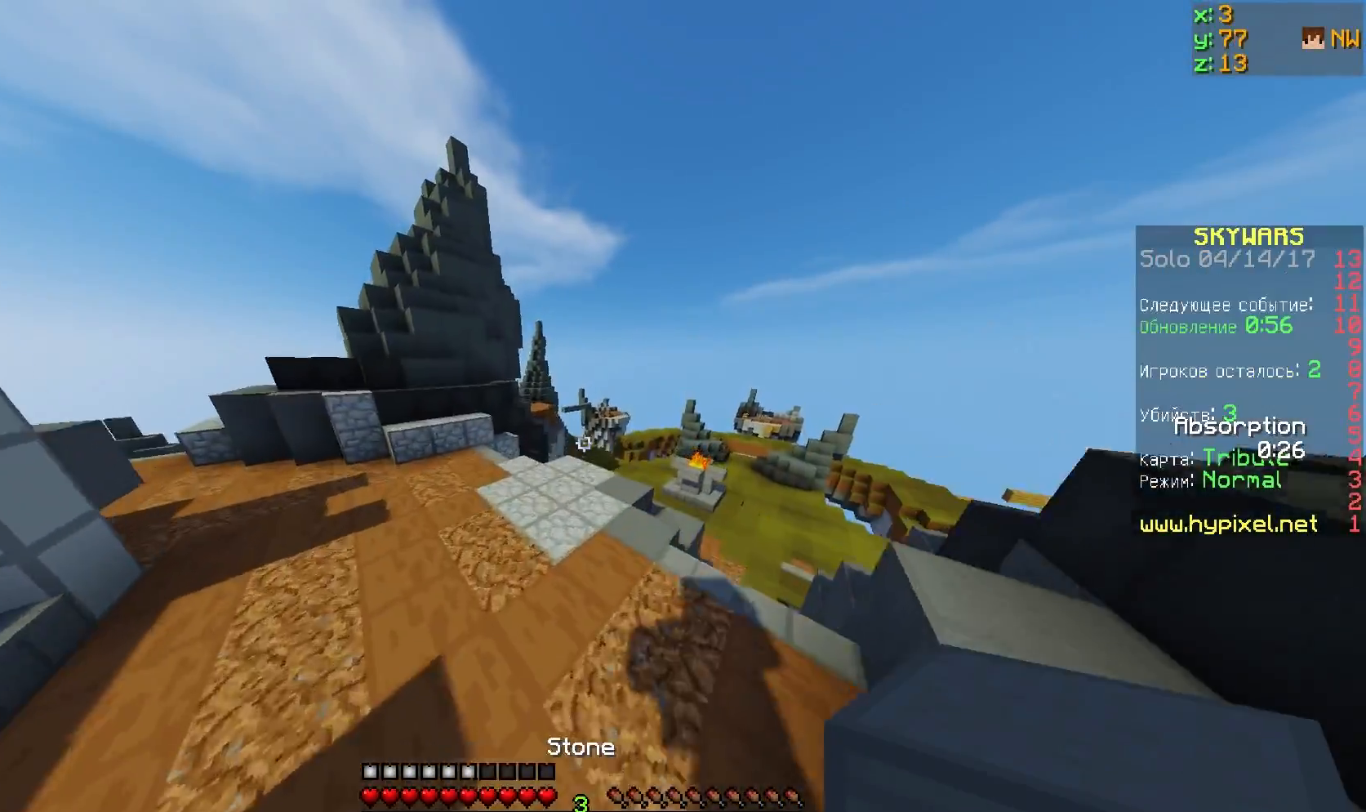
{"keys": ["w"], "events": []}
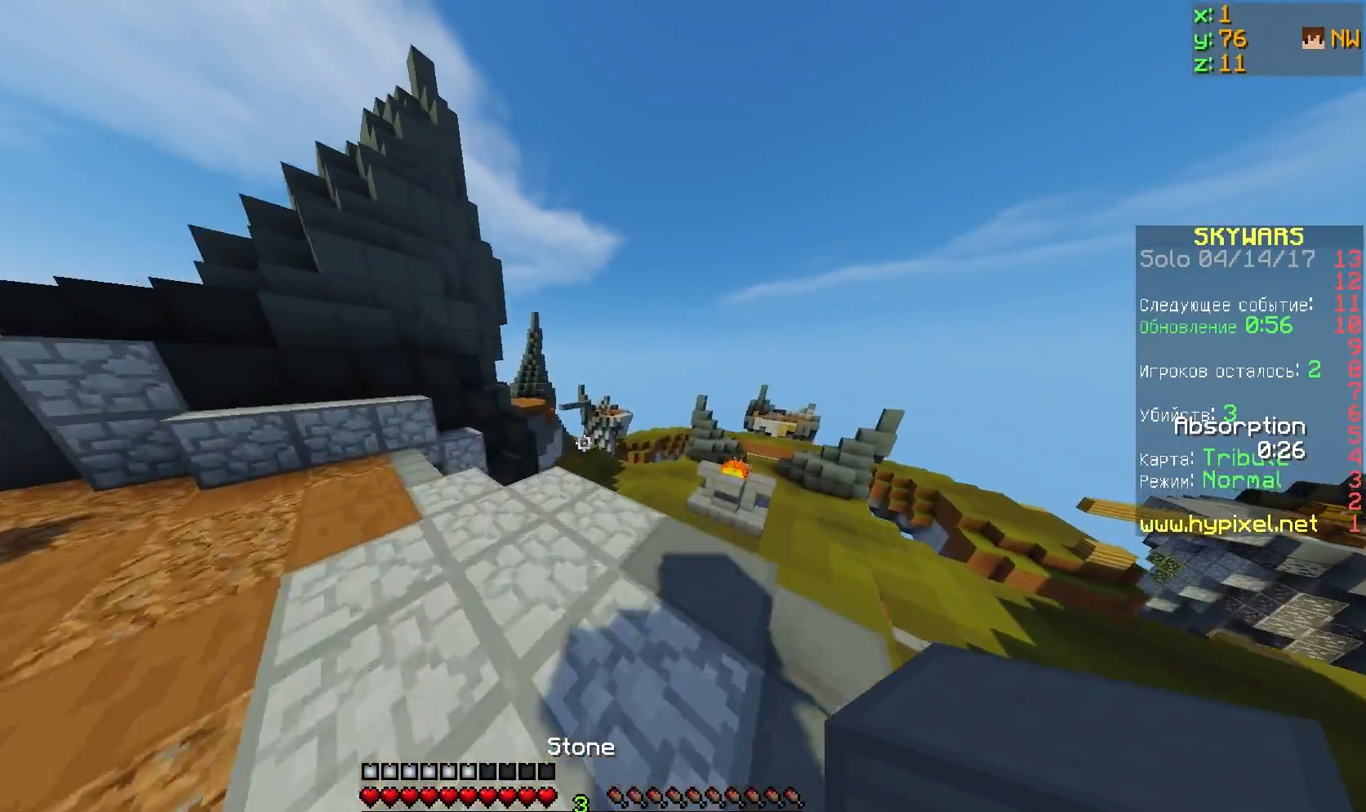
{"keys": ["w"], "events": [[117, "a", "down"], [317, "a", "up"]]}
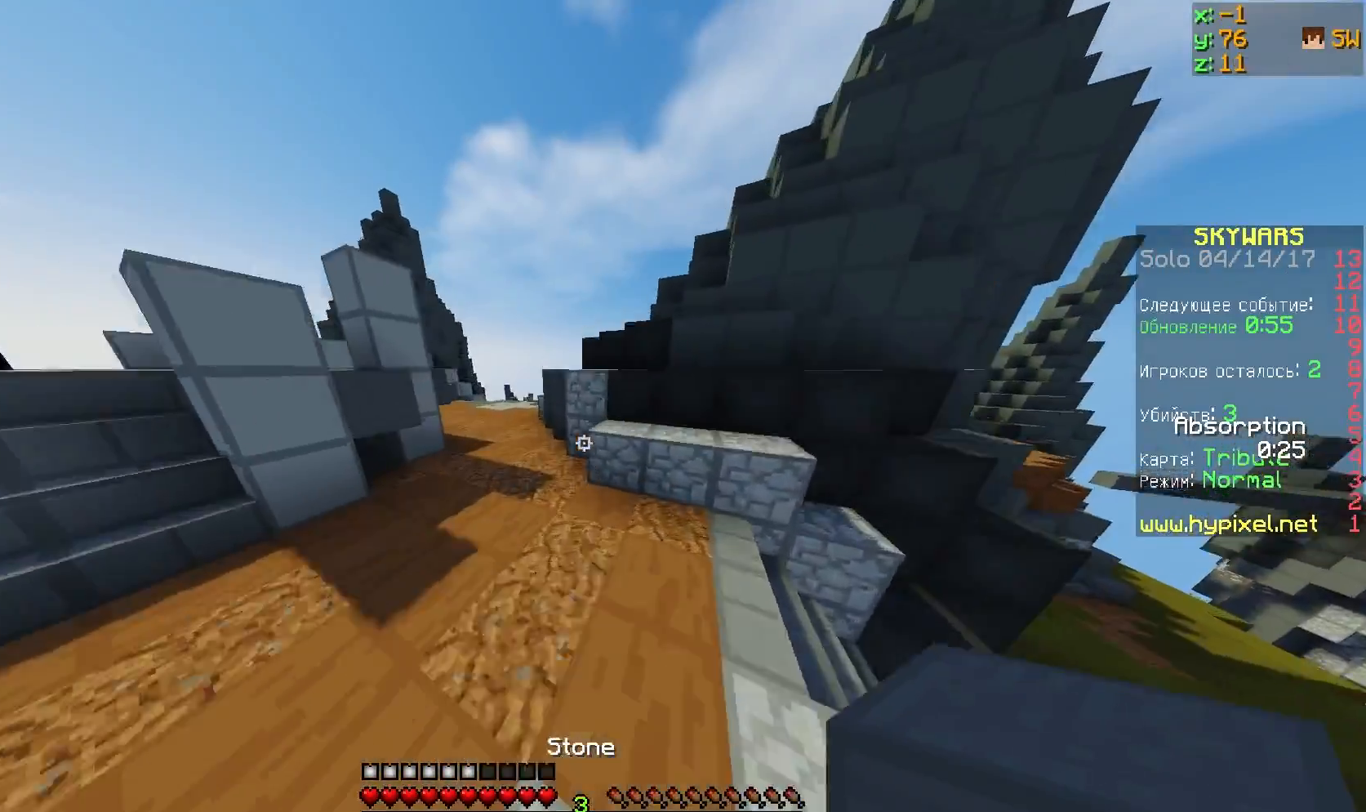
{"keys": ["w"], "events": []}
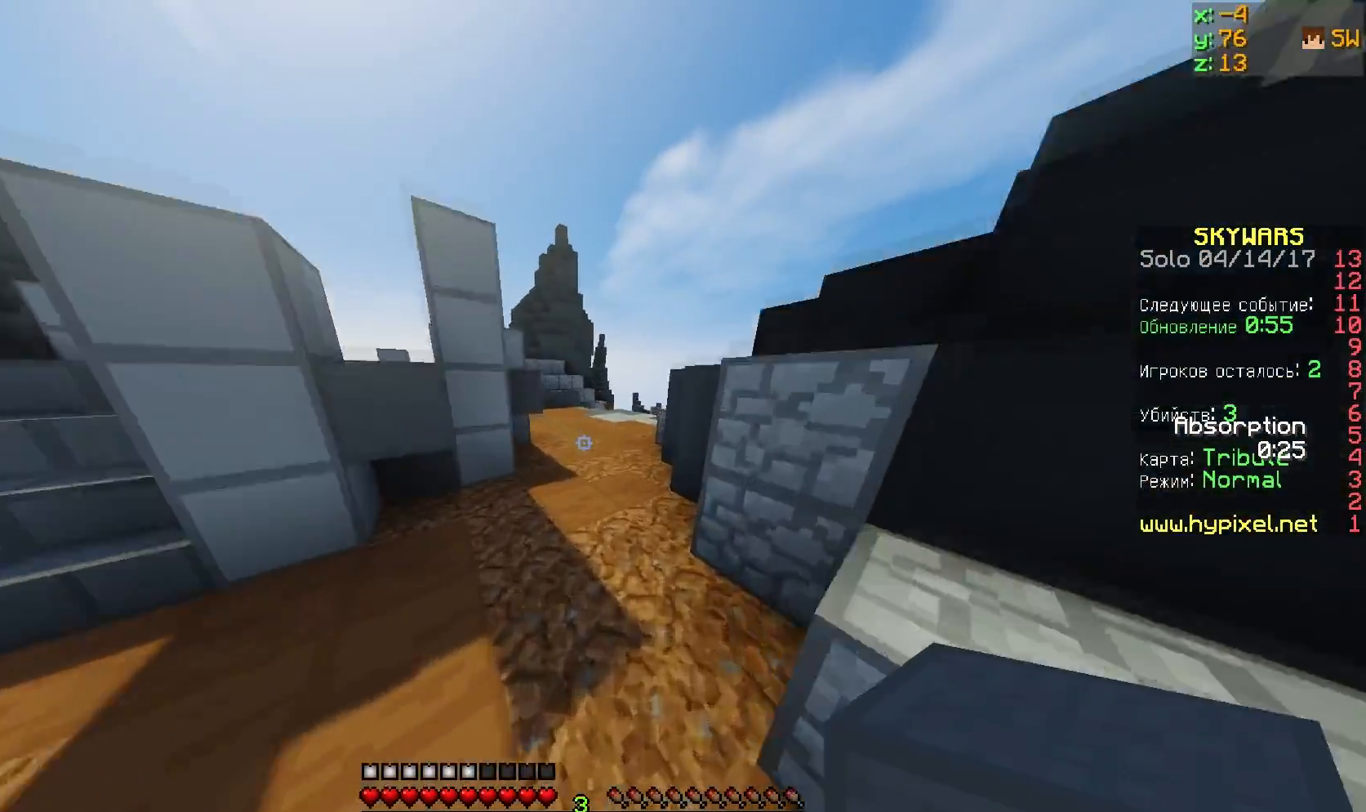
{"keys": ["w"], "events": []}
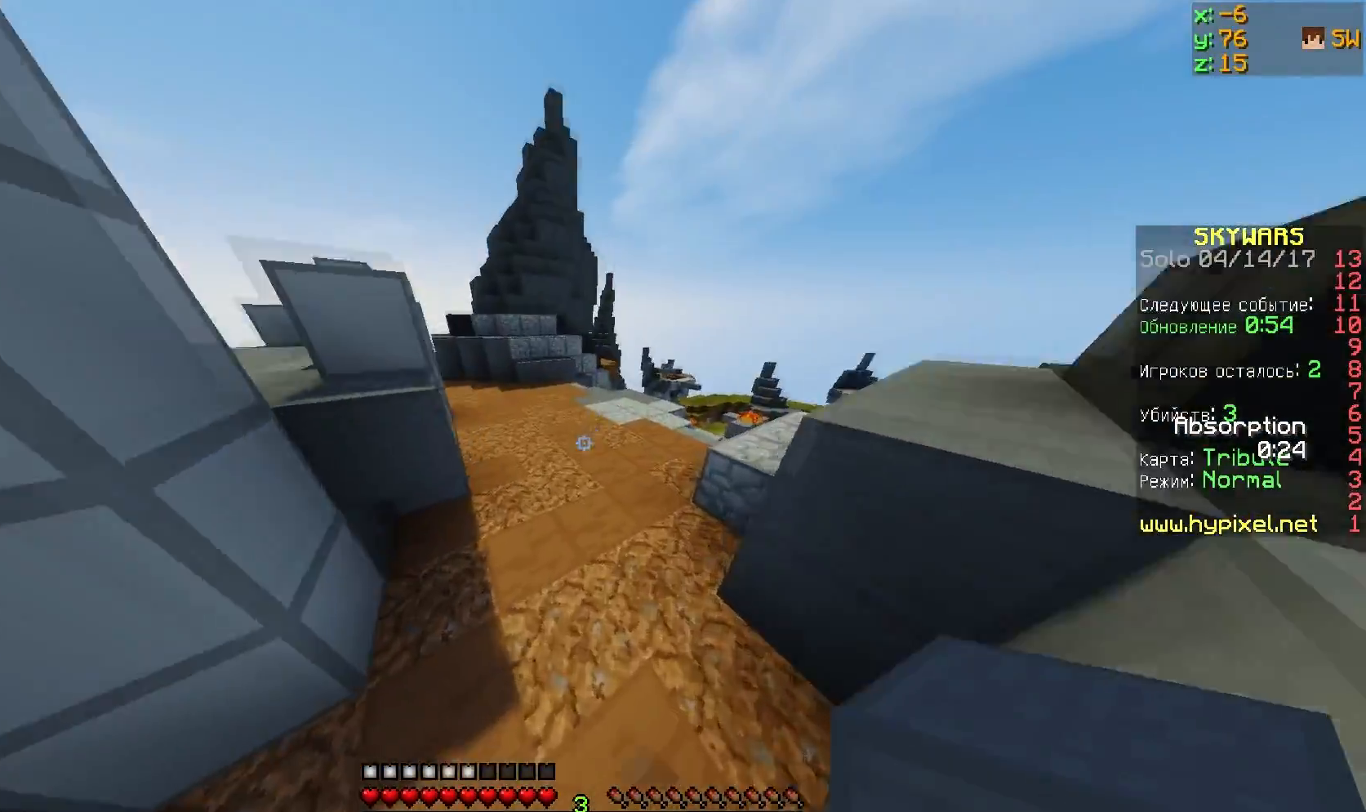
{"keys": ["w"], "events": []}
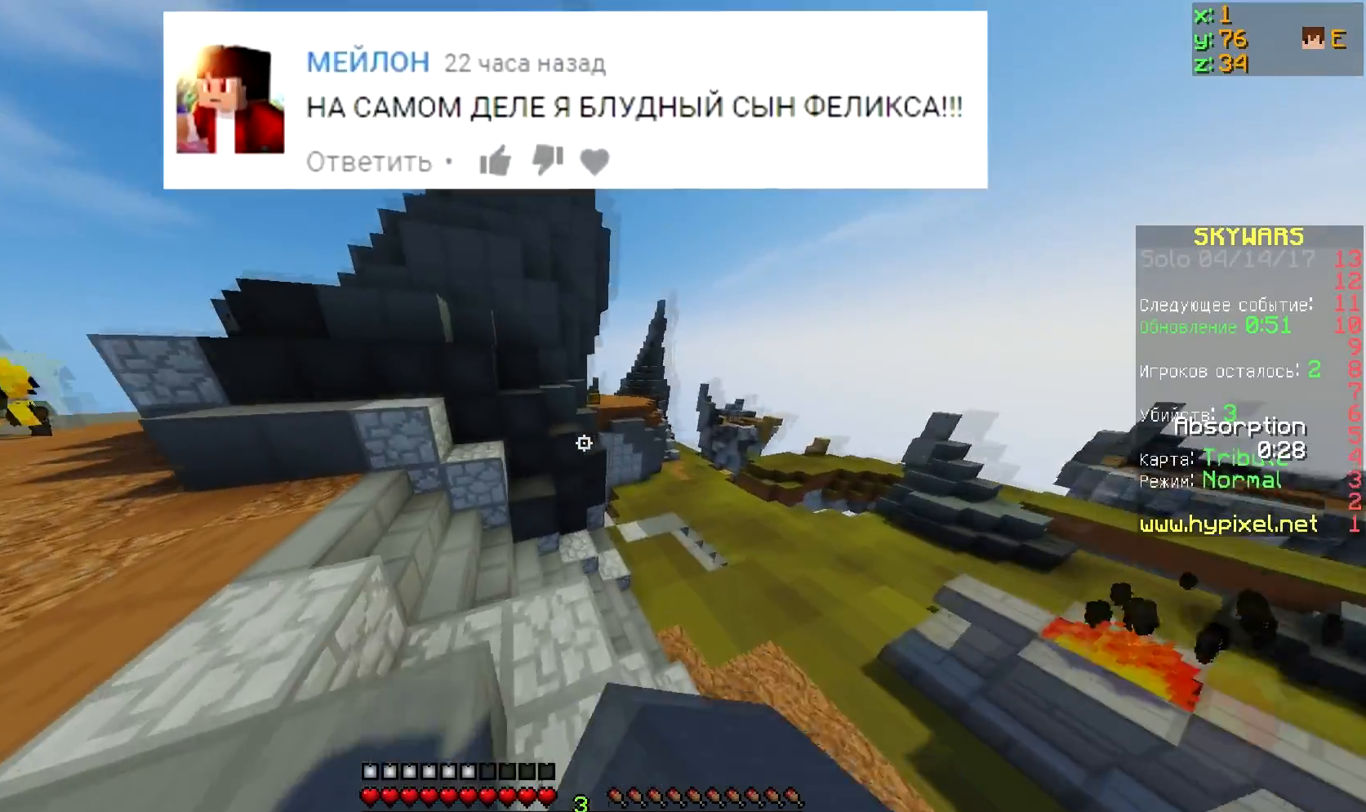
{"keys": ["w"], "events": [[67, "d", "down"], [434, "d", "up"]]}
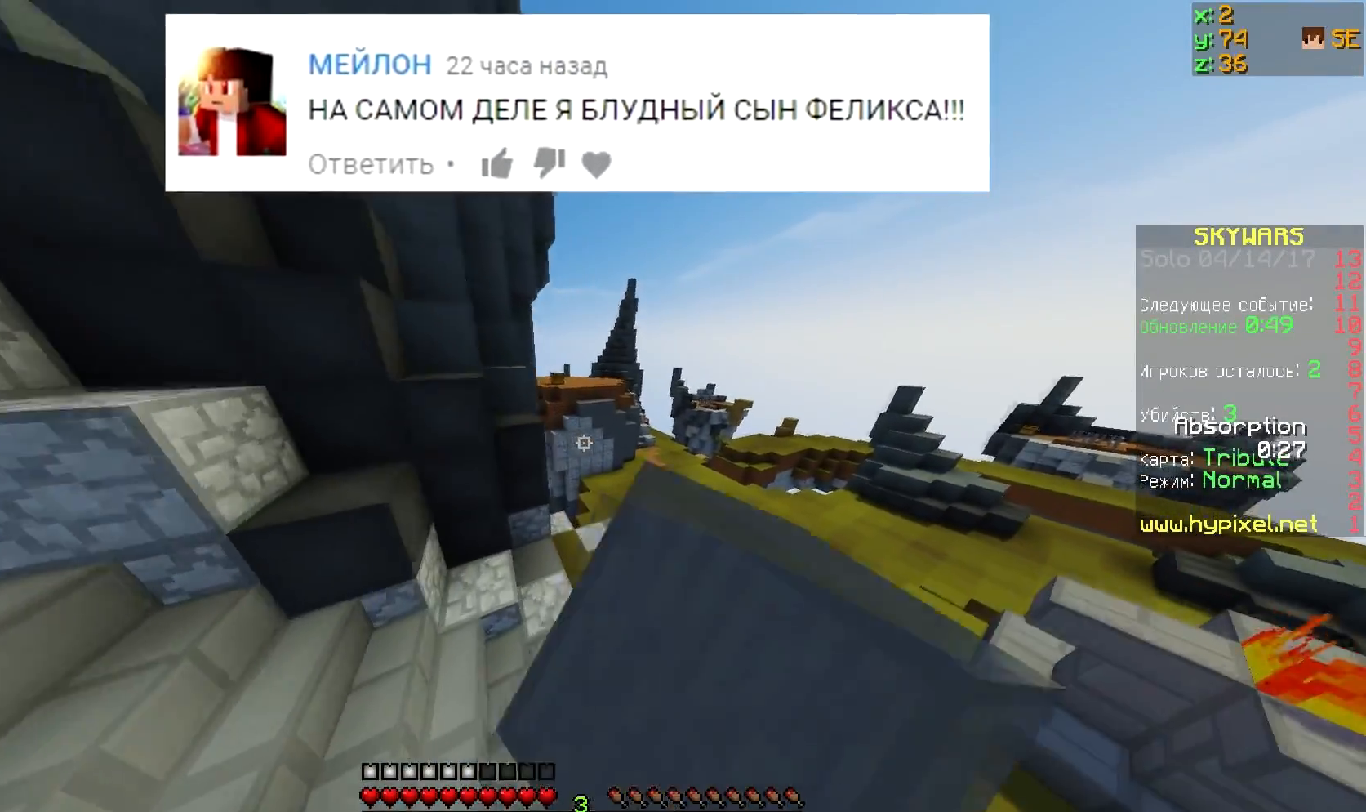
{"keys": ["w"], "events": [[117, "d", "down"], [284, "d", "up"], [317, "d", "down"], [484, "d", "up"]]}
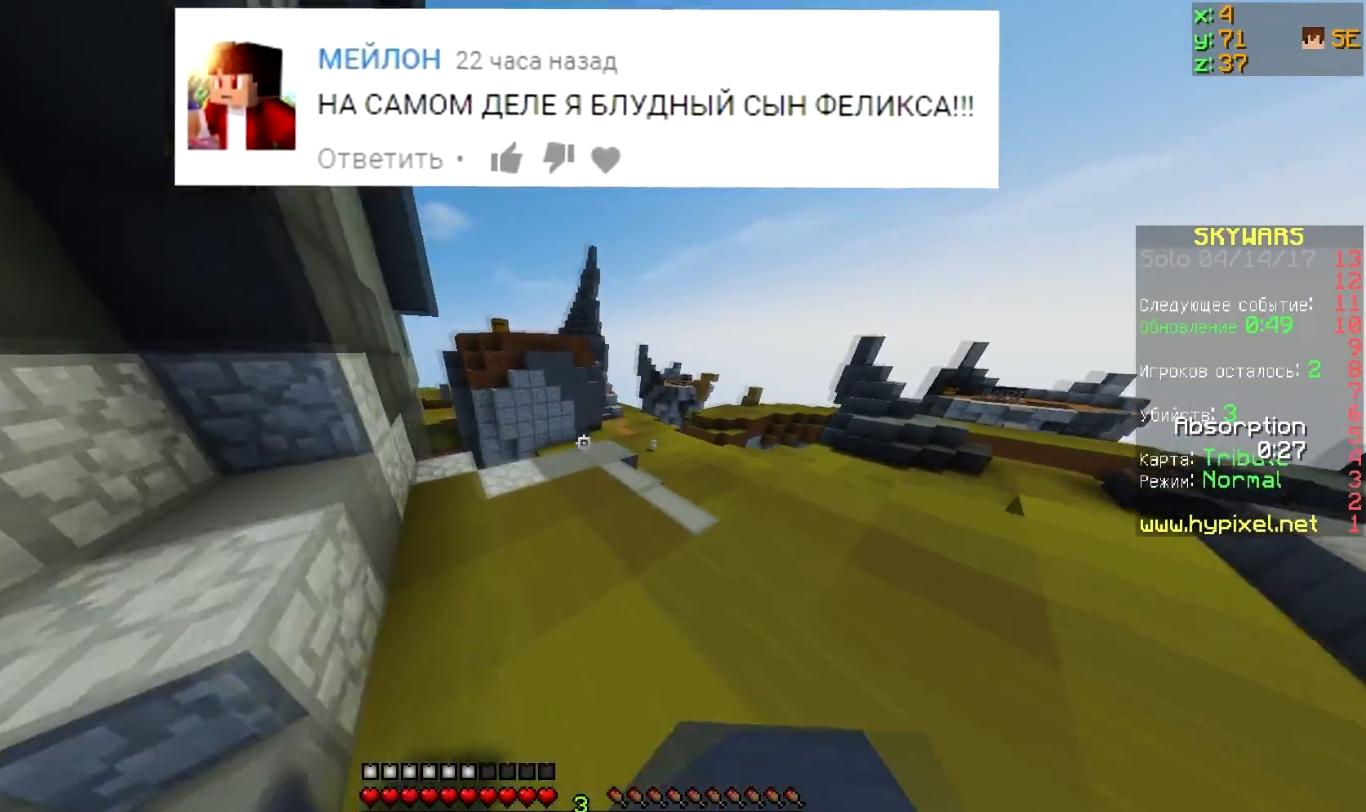
{"keys": ["w"], "events": []}
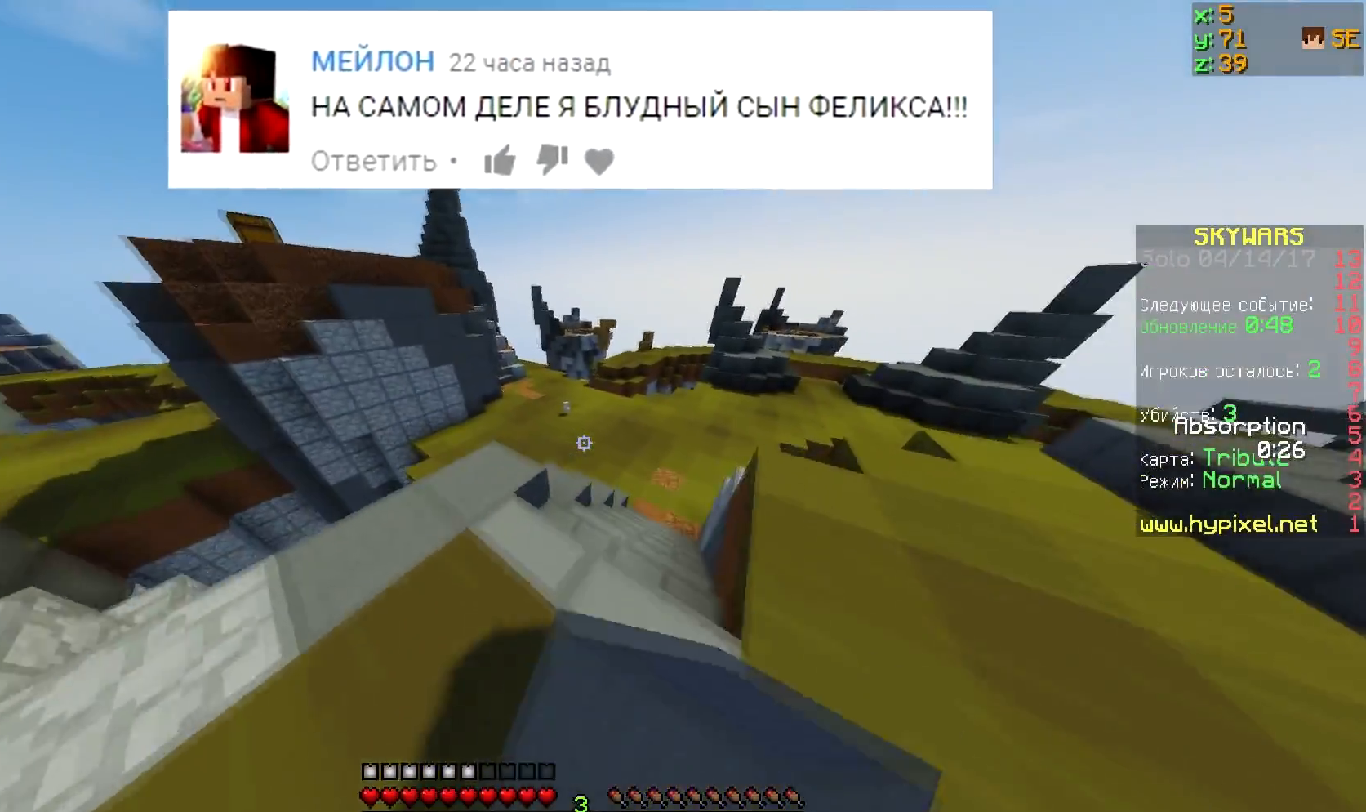
{"keys": ["d", "w"], "events": [[17, "d", "down"], [133, "d", "up"], [267, "d", "down"], [384, "d", "up"], [467, "d", "down"]]}
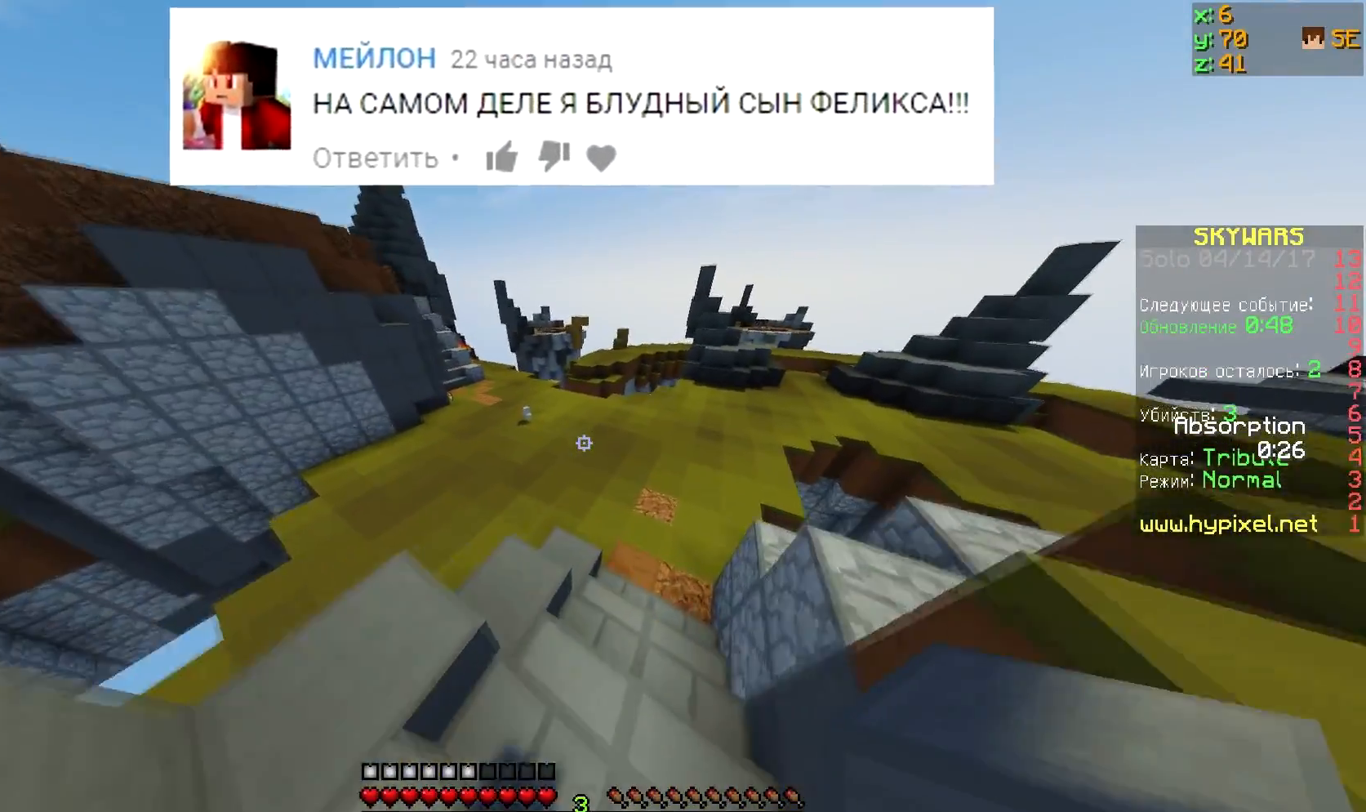
{"keys": ["w"], "events": [[84, "d", "up"]]}
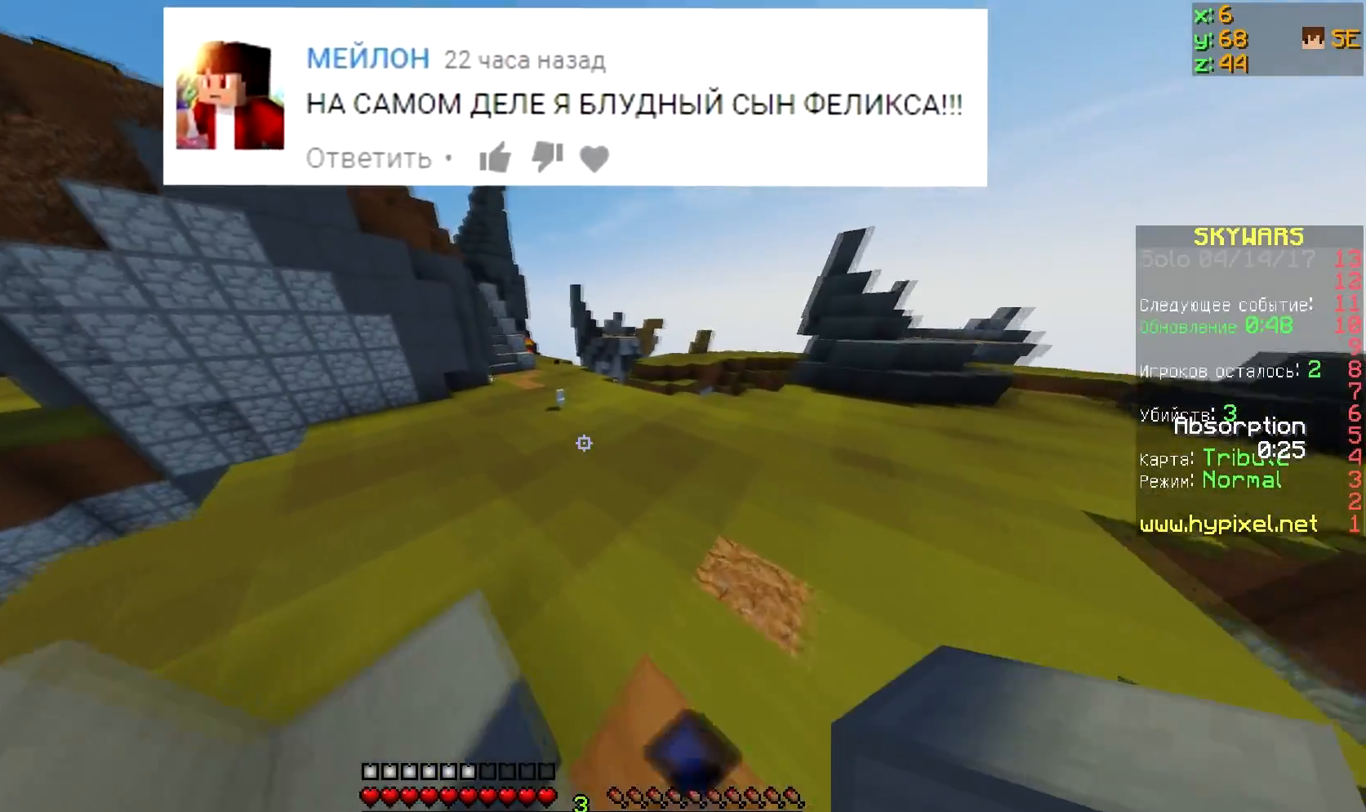
{"keys": ["w"], "events": []}
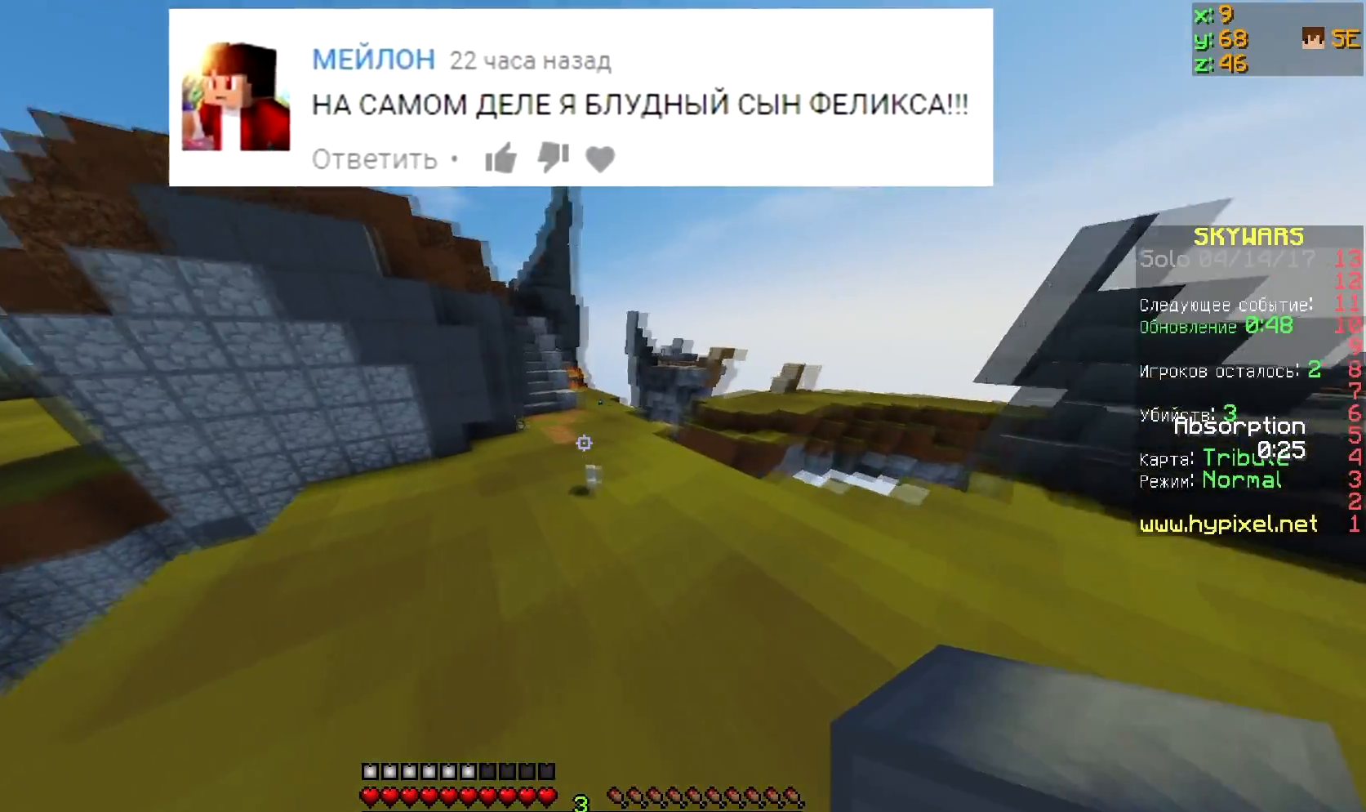
{"keys": ["w"], "events": []}
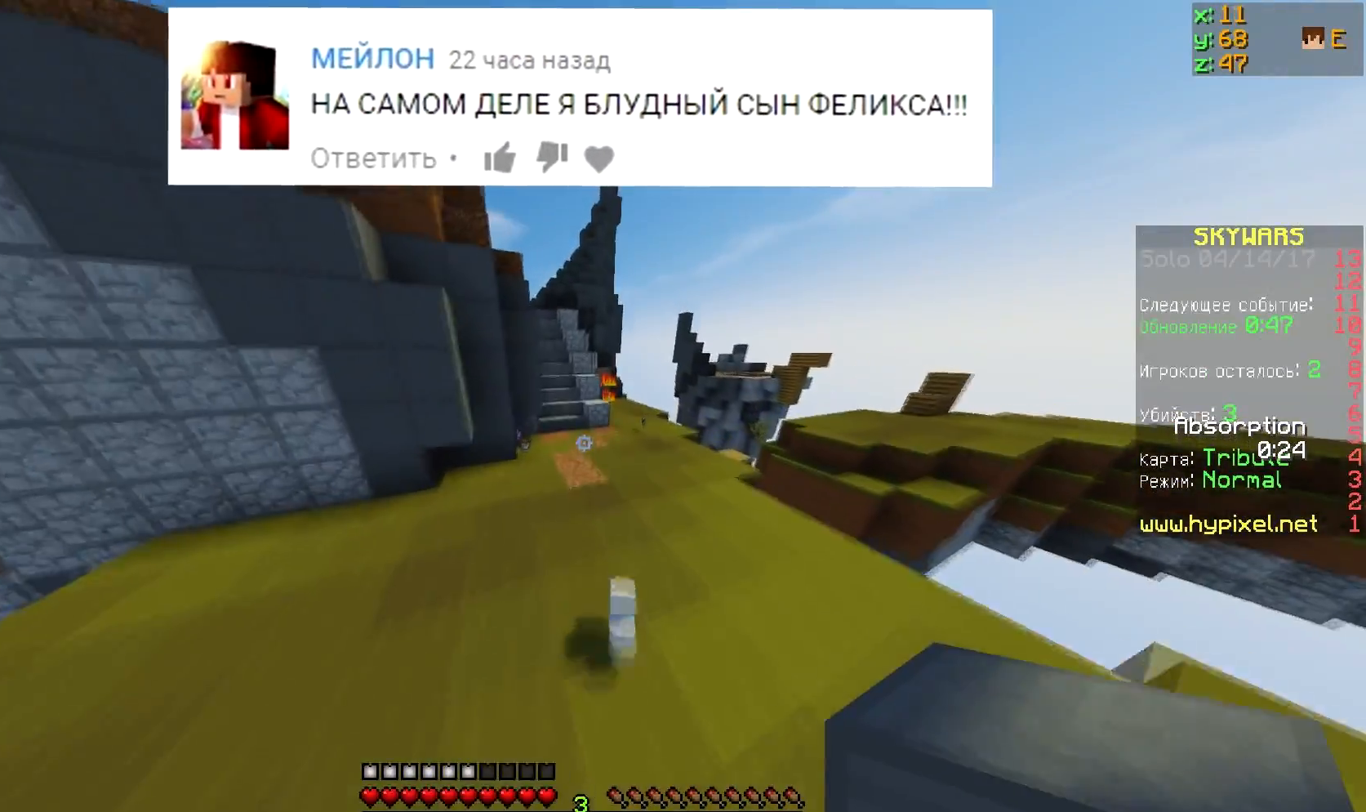
{"keys": ["w"], "events": []}